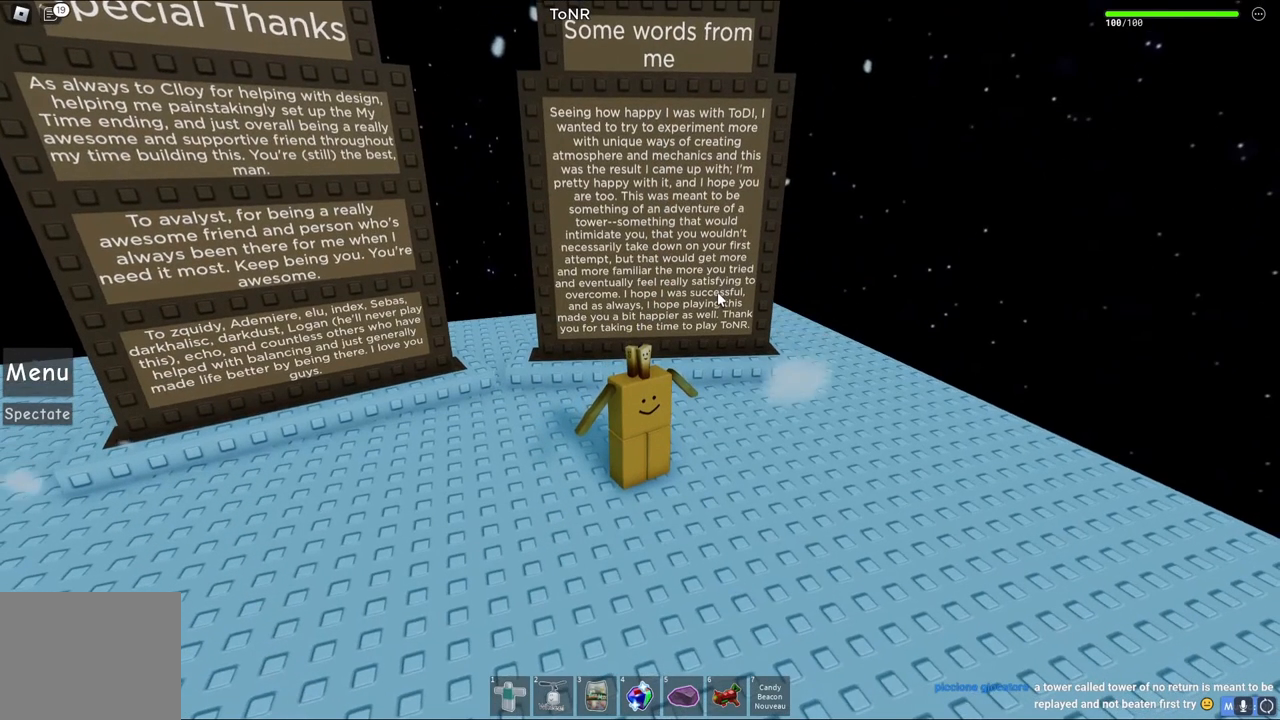
Gameplay with keyboard; each line is a JSON object with the keys held at the frame after it. "events" lists presses ("down") and releases ("up") of "a", "ctrl", "d", "e", "q", "s", "shift", "space" and "w" between this image and that frame as [ms after this image, input, new state], when the widget could be followed in between. No other keys are recorded. Mouse input is not recorded.
{"keys": ["s"], "events": [[250, "s", "down"]]}
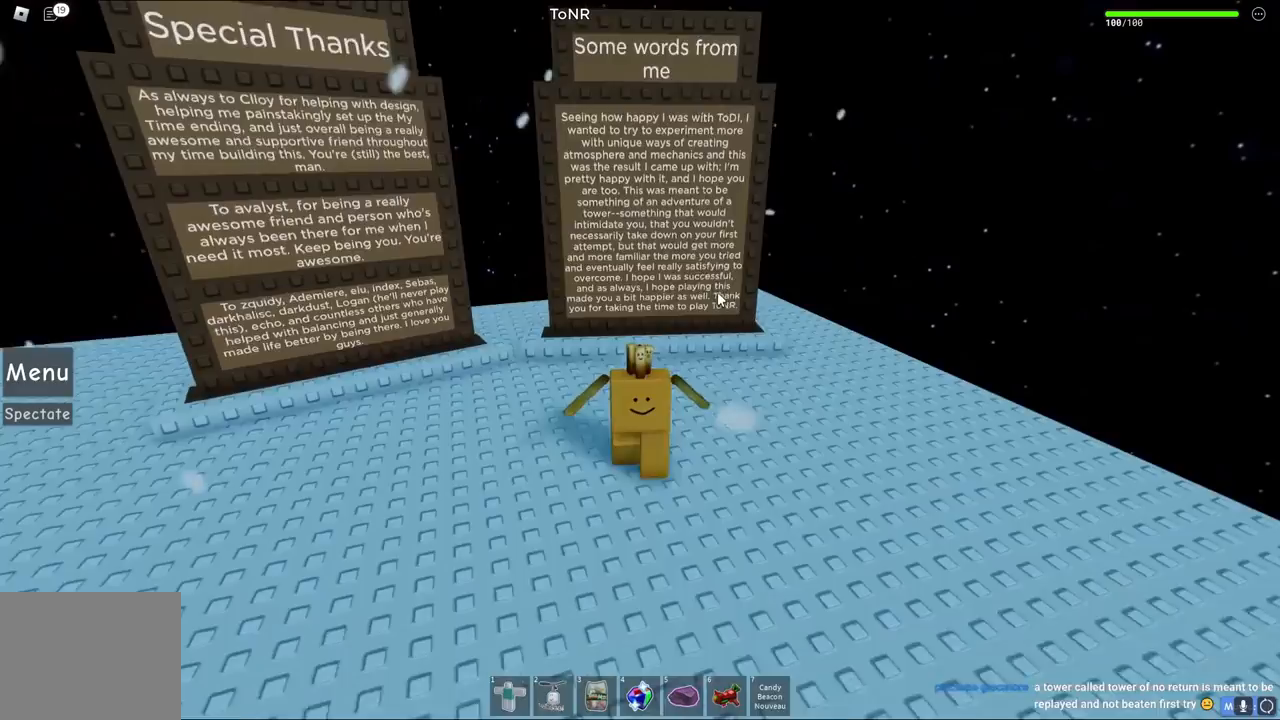
{"keys": [], "events": [[233, "d", "down"], [367, "d", "up"], [483, "s", "up"]]}
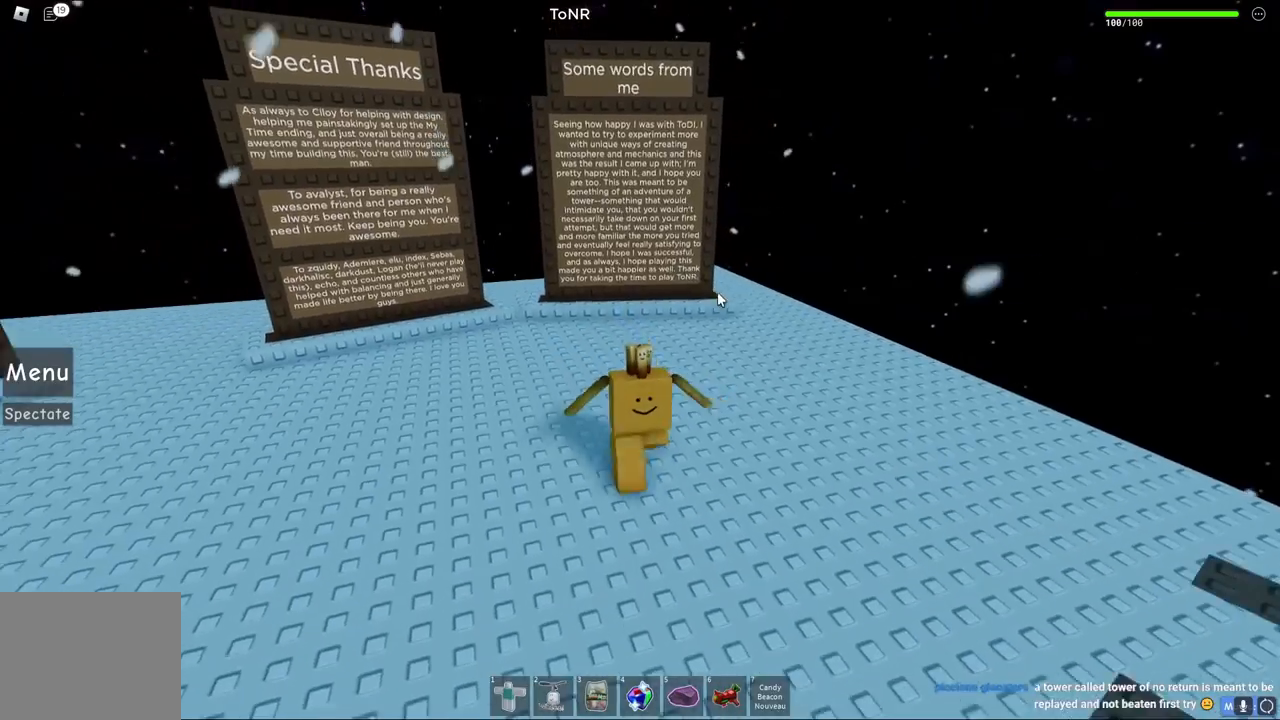
{"keys": ["w"], "events": [[167, "w", "down"]]}
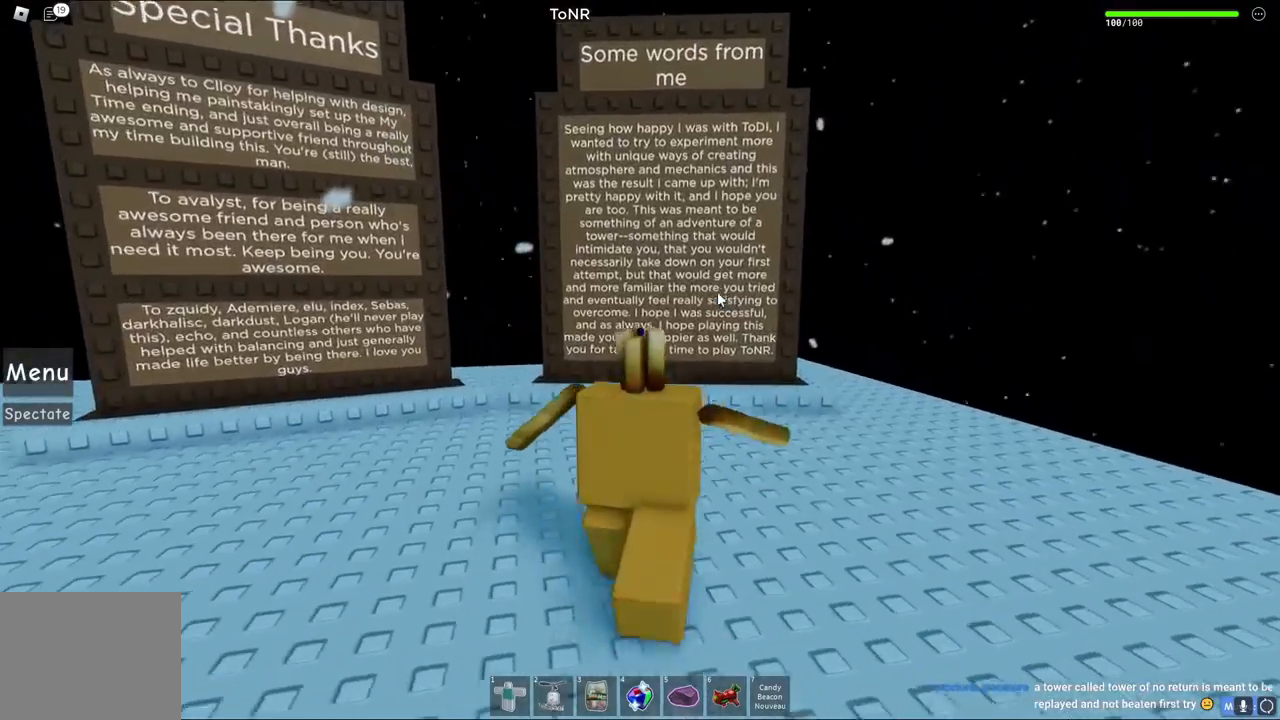
{"keys": ["s"], "events": [[233, "w", "up"], [417, "s", "down"]]}
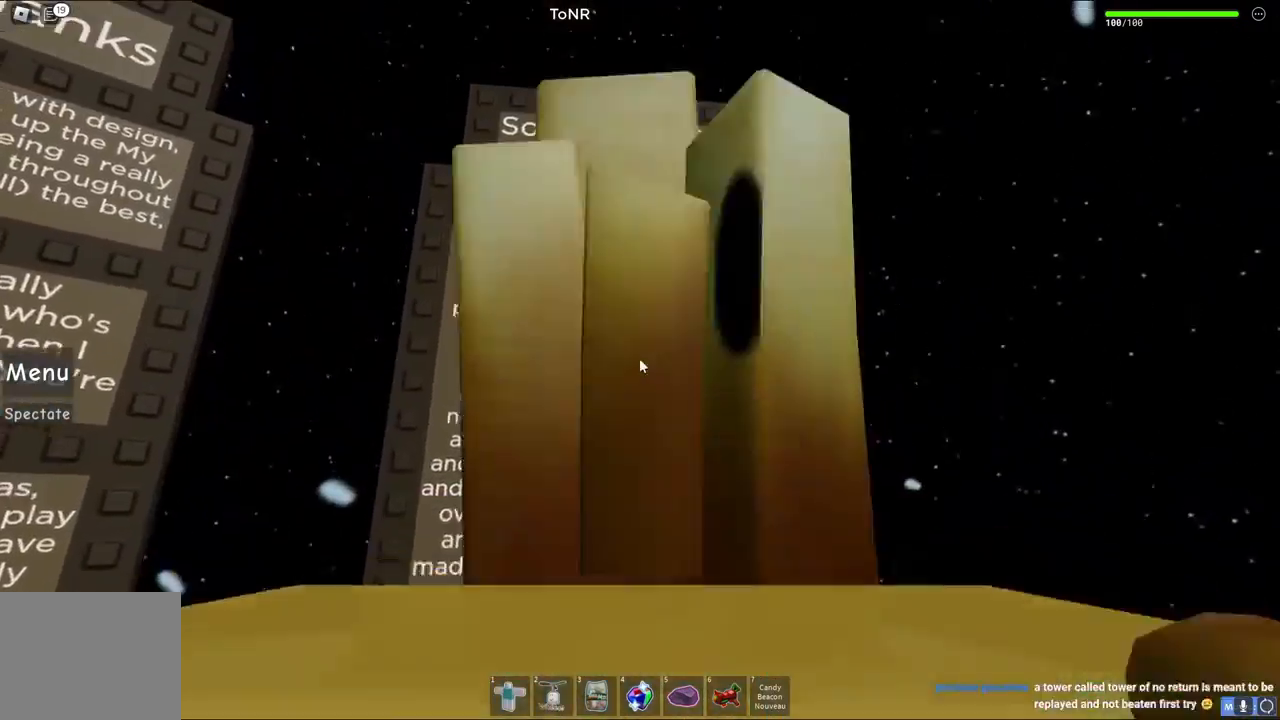
{"keys": ["w"], "events": [[267, "s", "up"], [467, "w", "down"]]}
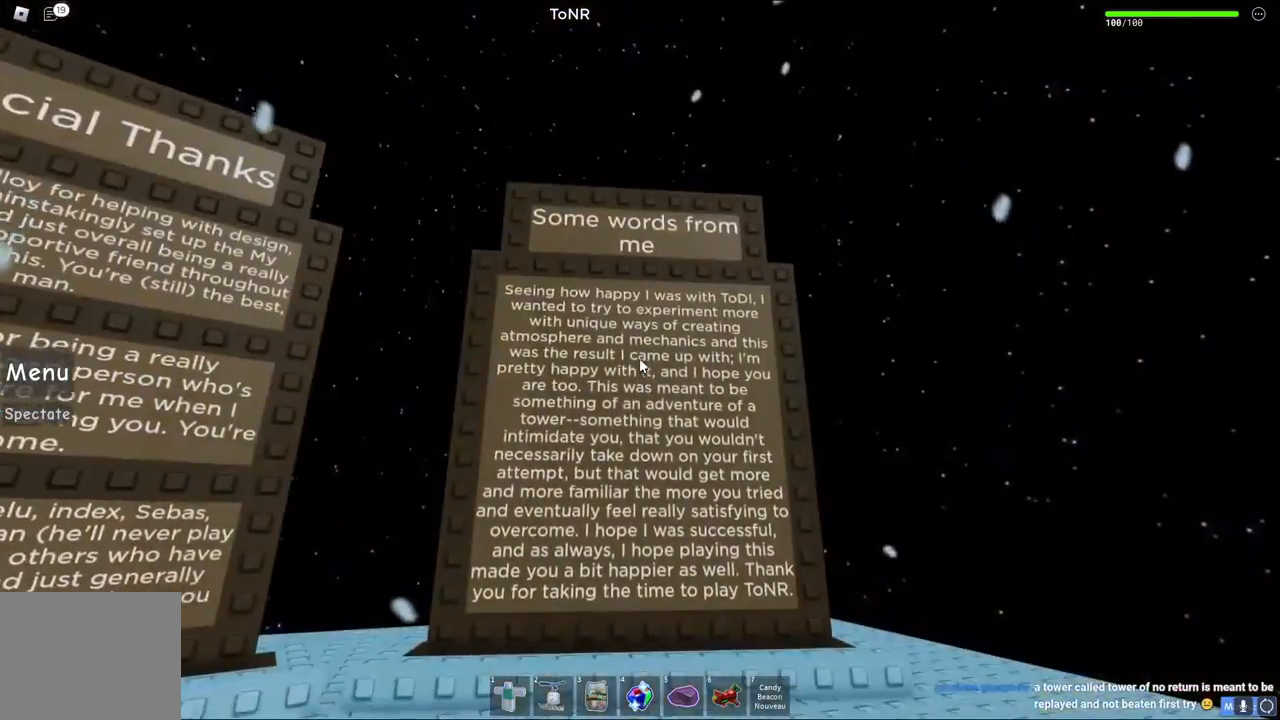
{"keys": [], "events": [[350, "w", "up"]]}
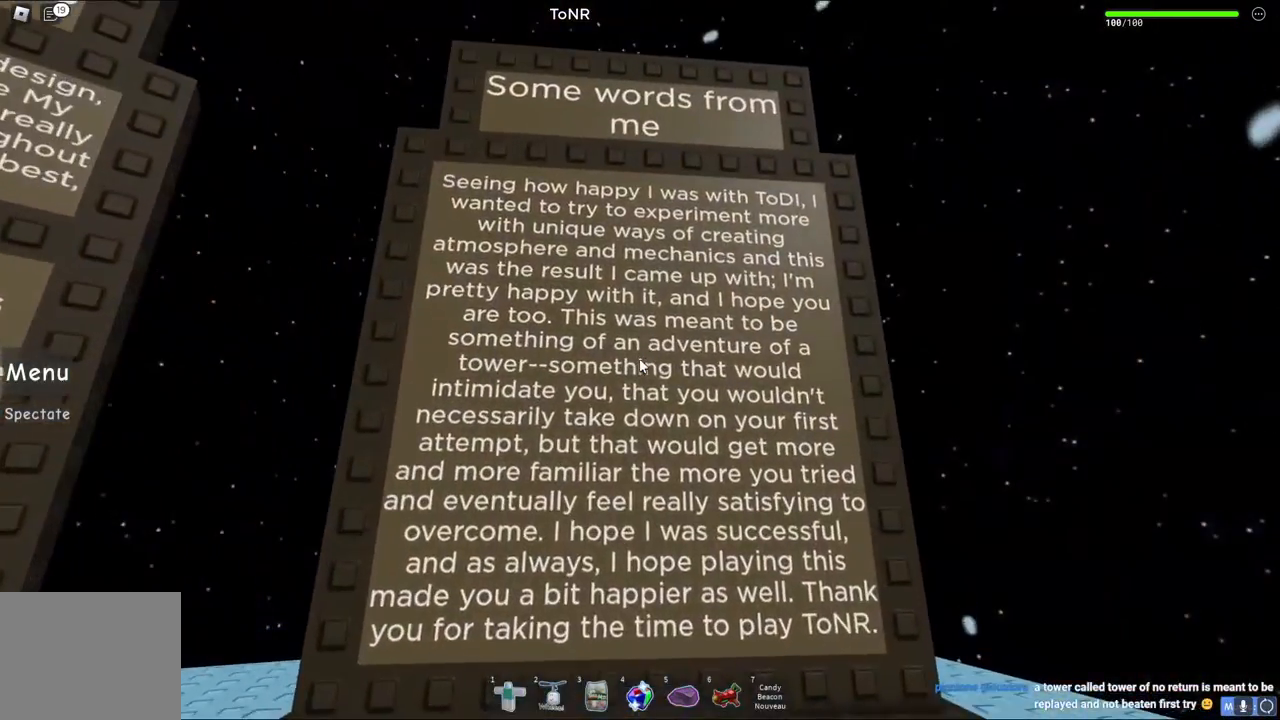
{"keys": [], "events": [[17, "s", "down"], [417, "s", "up"]]}
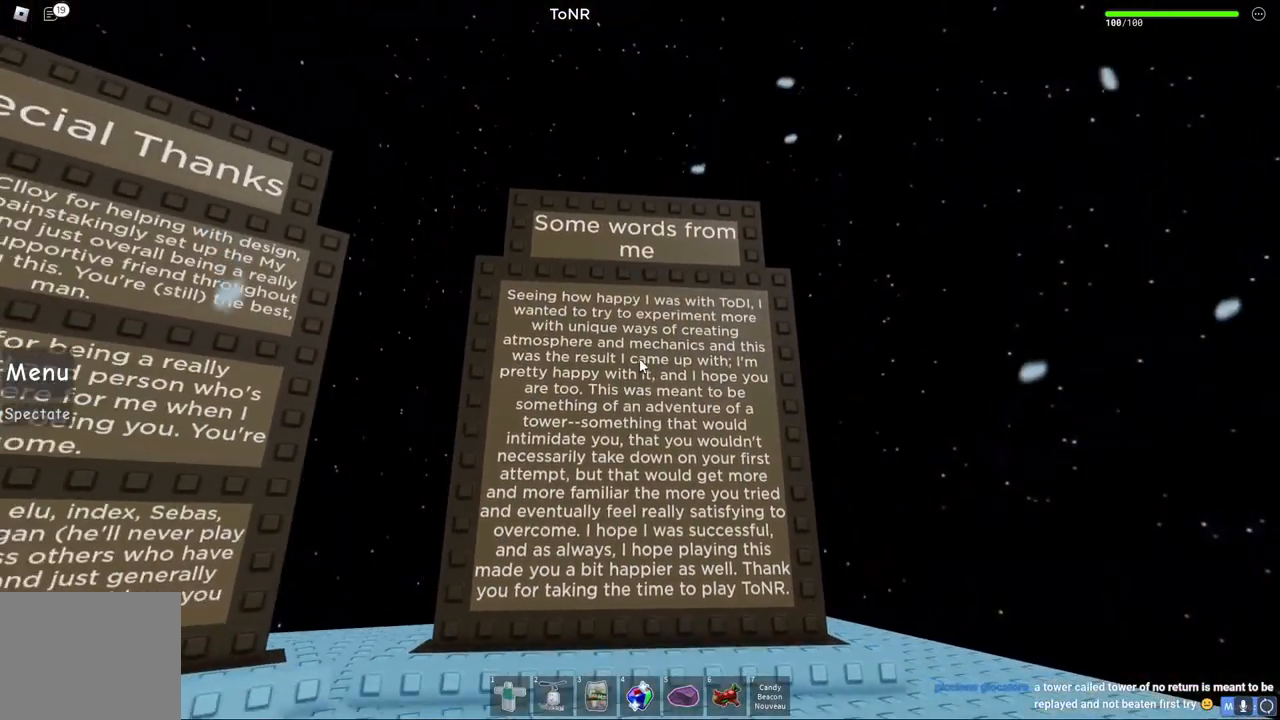
{"keys": ["w"], "events": [[83, "w", "down"]]}
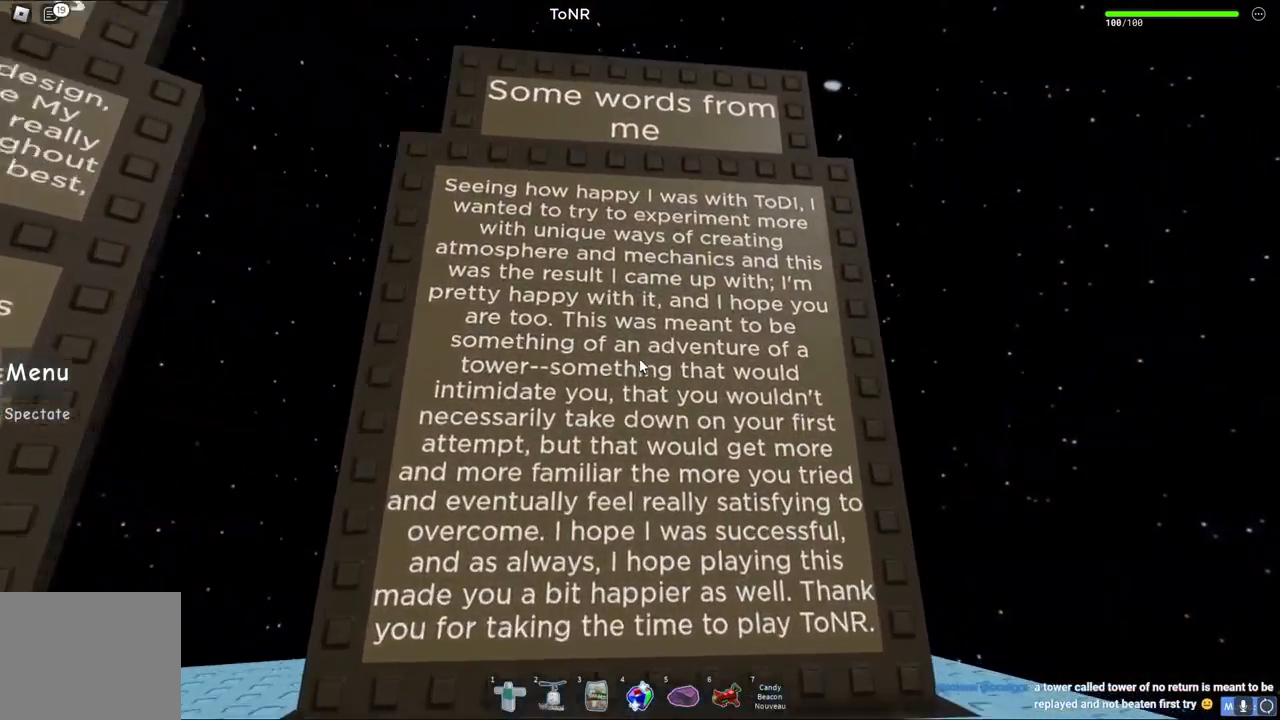
{"keys": ["w"], "events": [[17, "s", "down"], [17, "w", "up"], [383, "w", "down"], [433, "s", "up"]]}
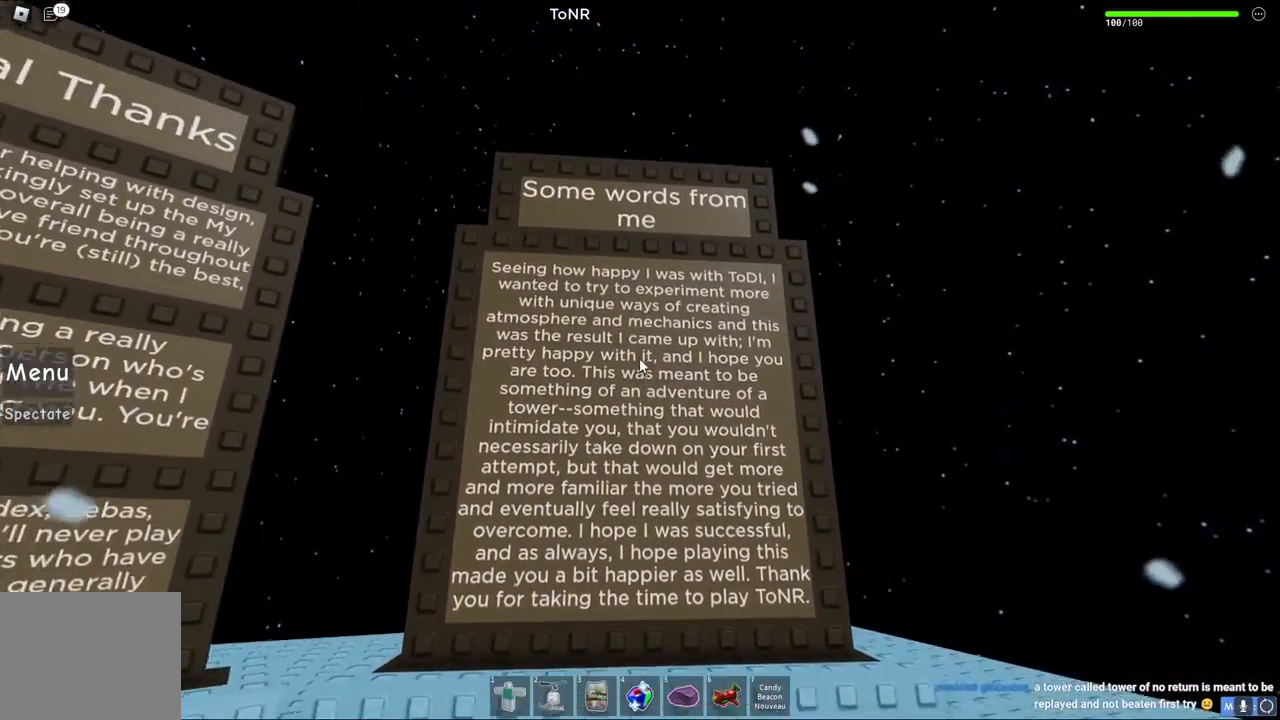
{"keys": ["s"], "events": [[367, "s", "down"], [367, "w", "up"]]}
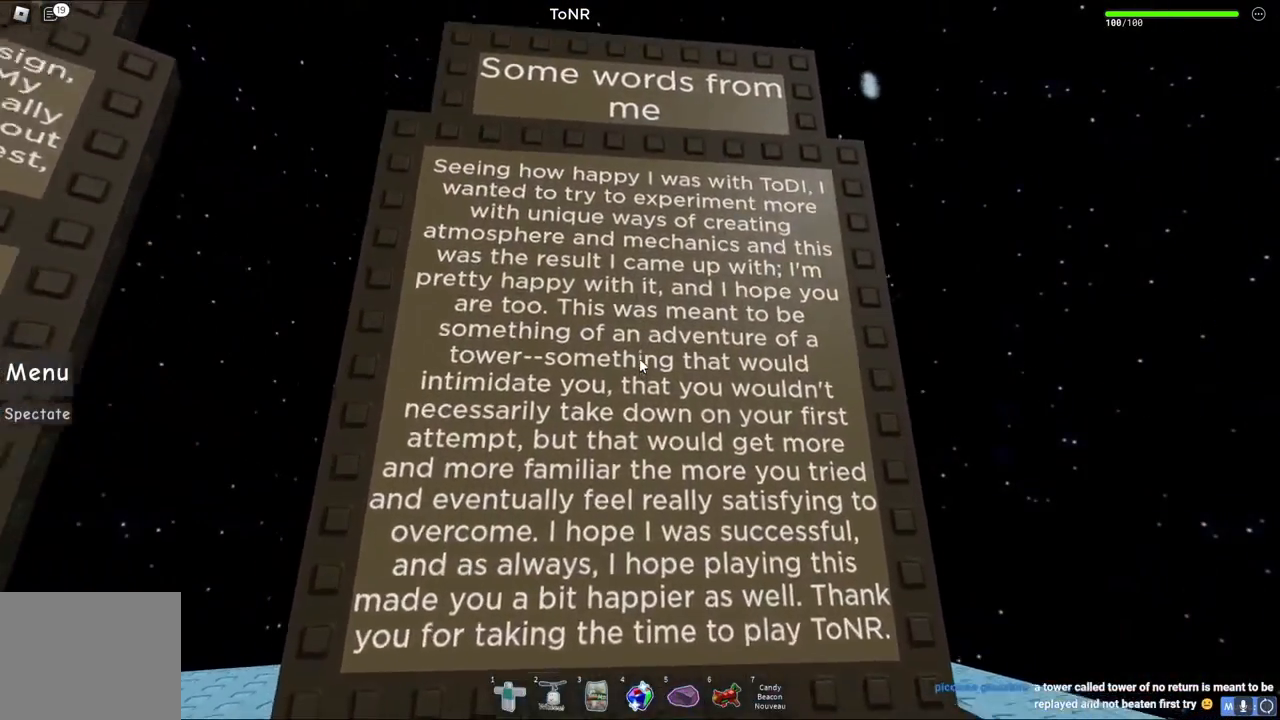
{"keys": [], "events": [[283, "w", "down"], [333, "s", "up"], [417, "w", "up"]]}
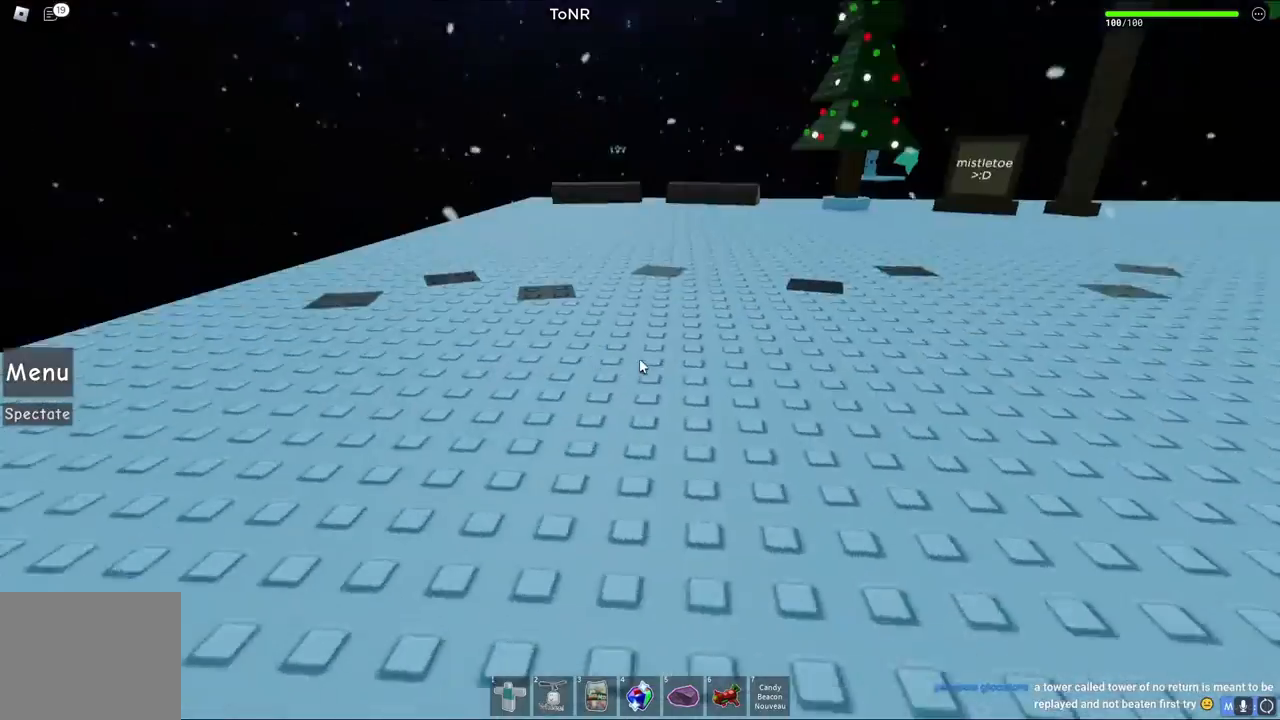
{"keys": ["w"], "events": [[83, "d", "down"], [150, "w", "down"], [317, "d", "up"]]}
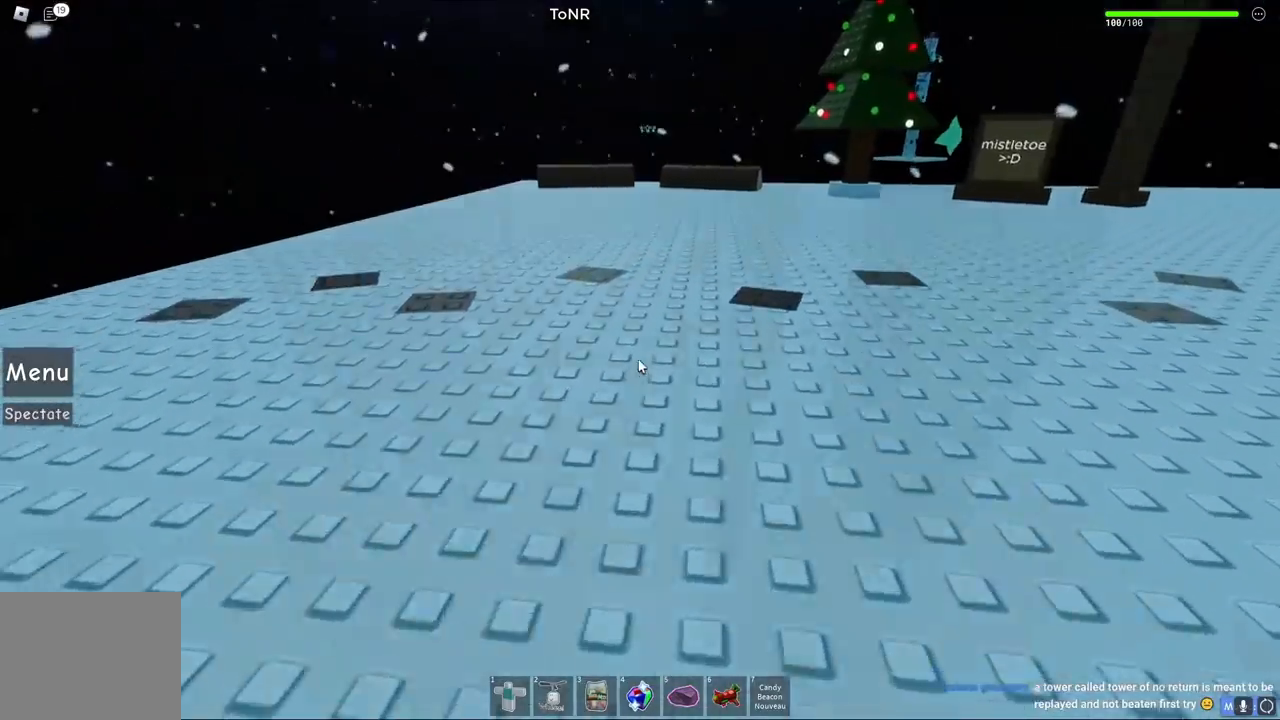
{"keys": ["space", "w"], "events": [[33, "space", "down"]]}
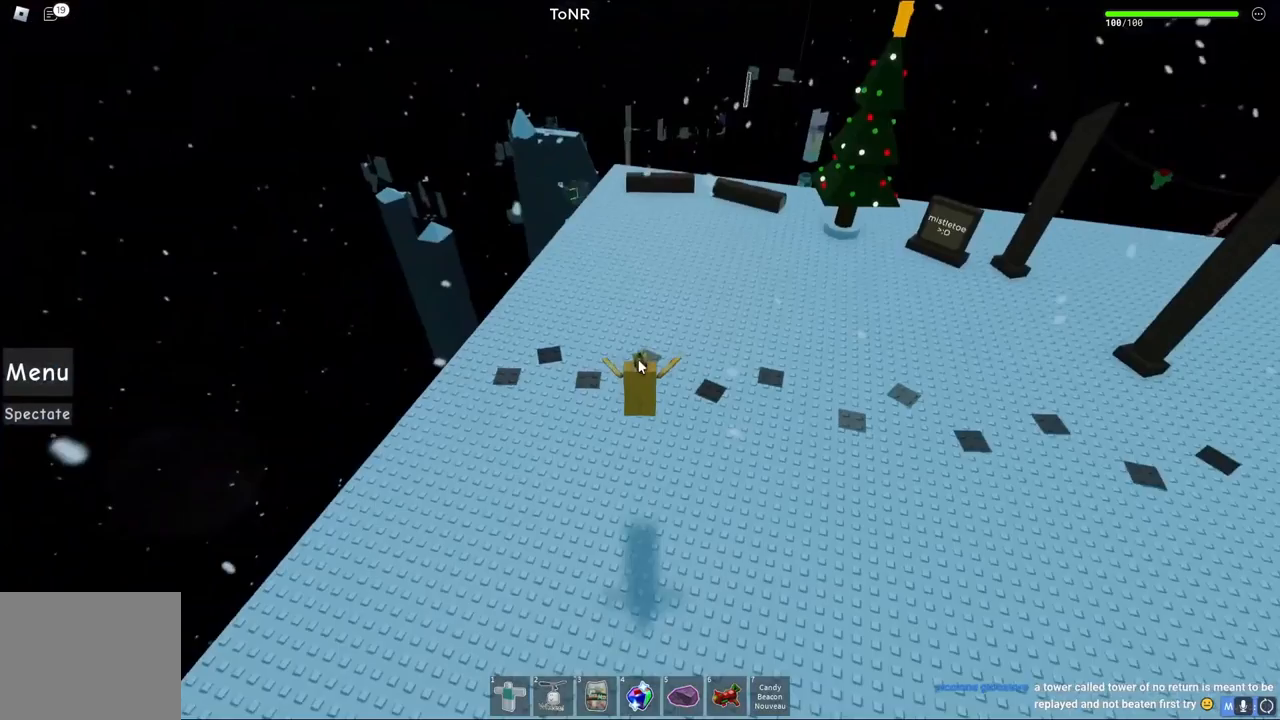
{"keys": ["space", "w"], "events": []}
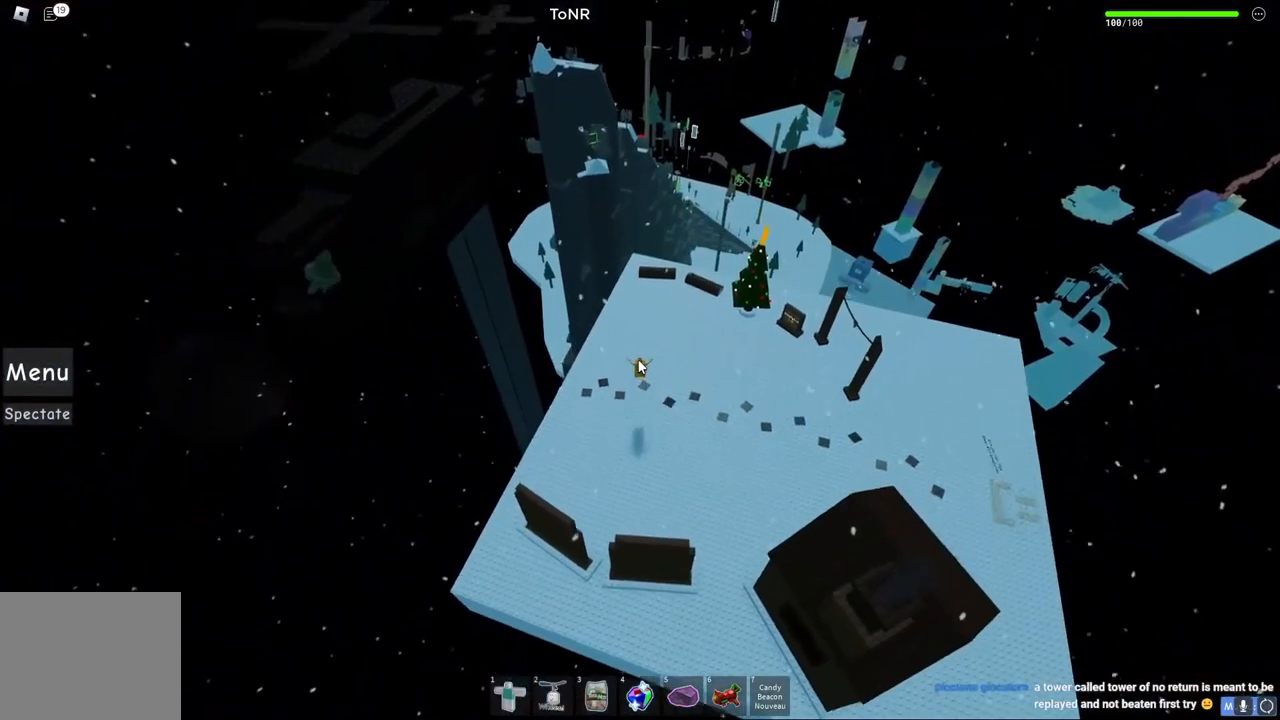
{"keys": ["d", "space", "w"], "events": [[233, "d", "down"]]}
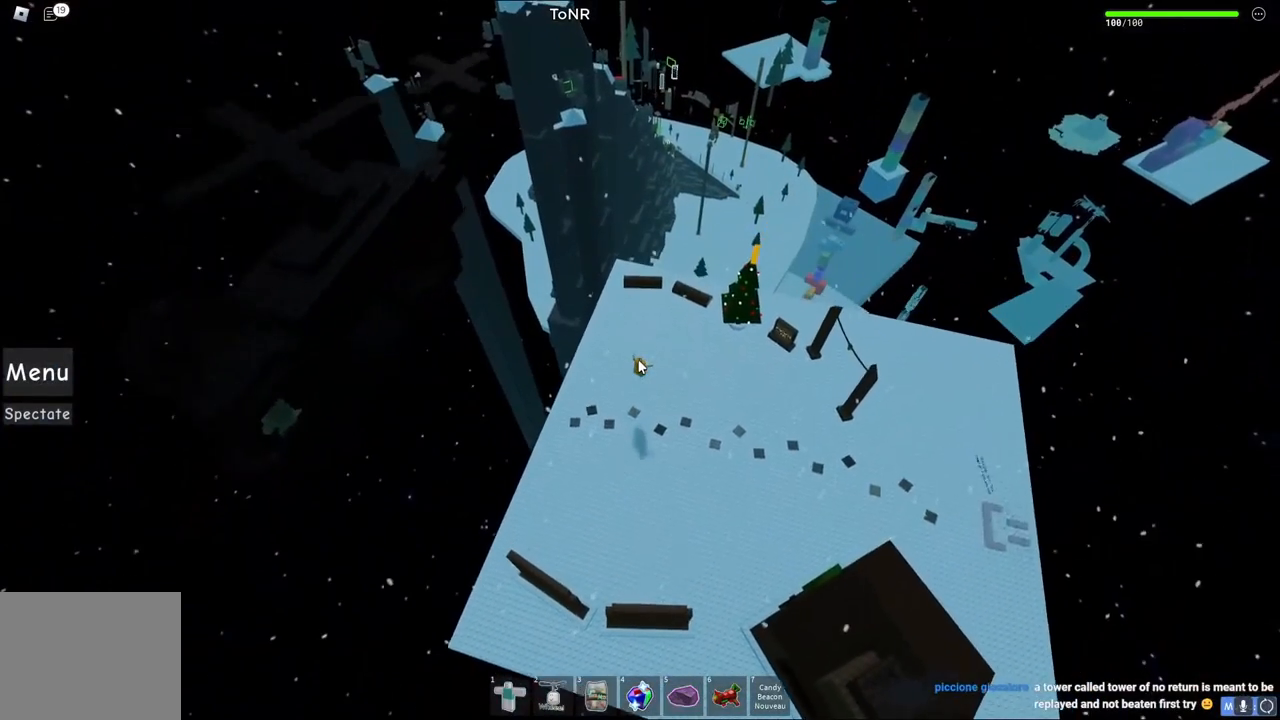
{"keys": ["d", "space"], "events": [[300, "w", "up"]]}
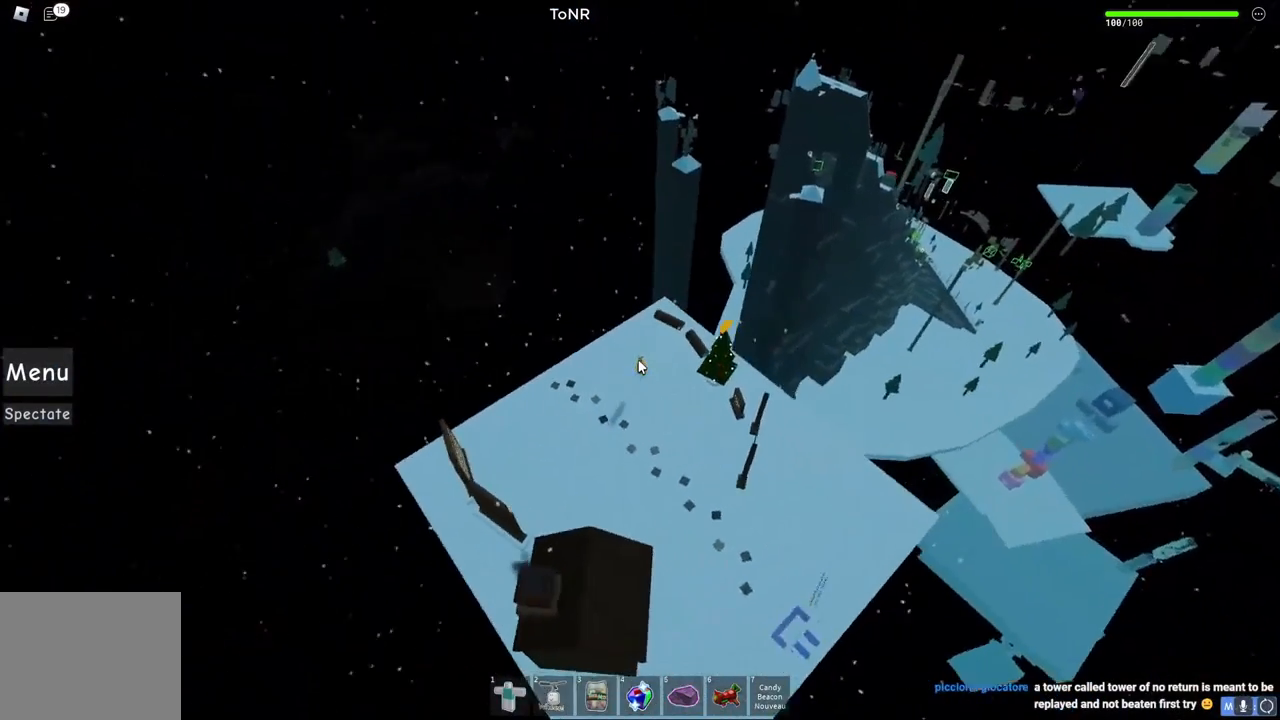
{"keys": ["s"], "events": [[33, "s", "down"], [133, "shift", "down"], [183, "d", "up"], [350, "shift", "up"], [450, "space", "up"]]}
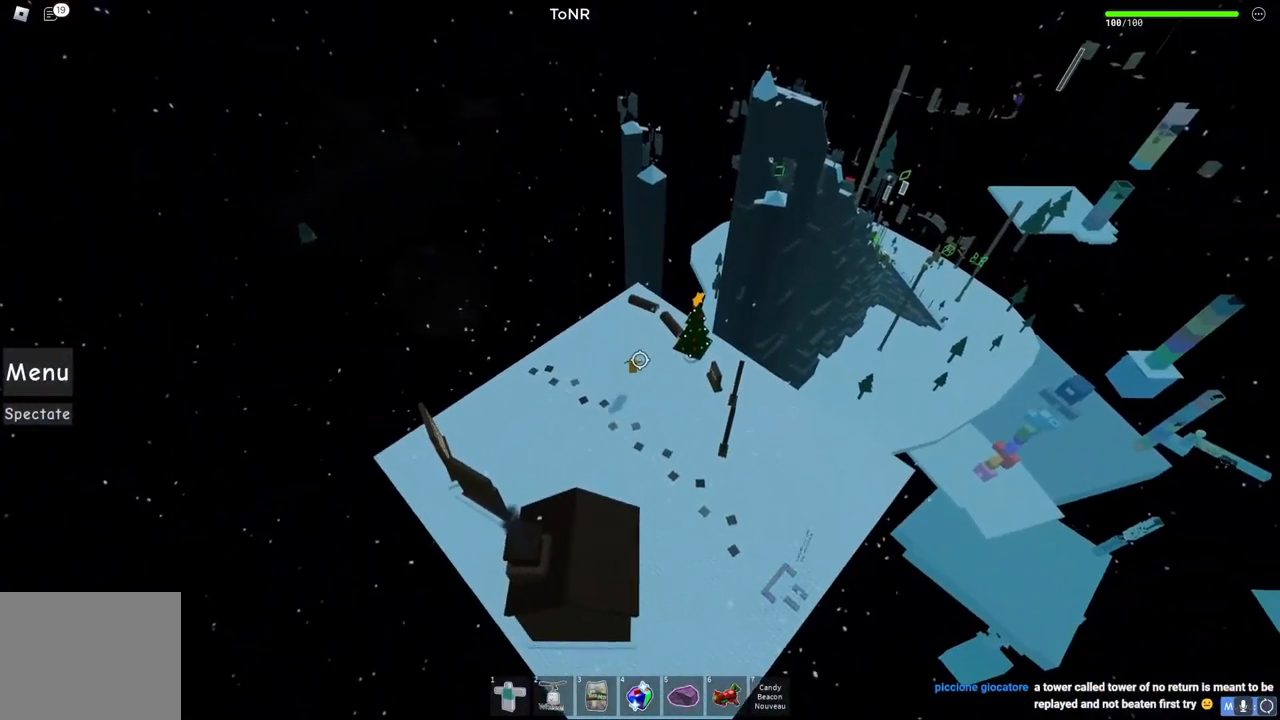
{"keys": ["d"], "events": [[333, "s", "up"], [450, "d", "down"]]}
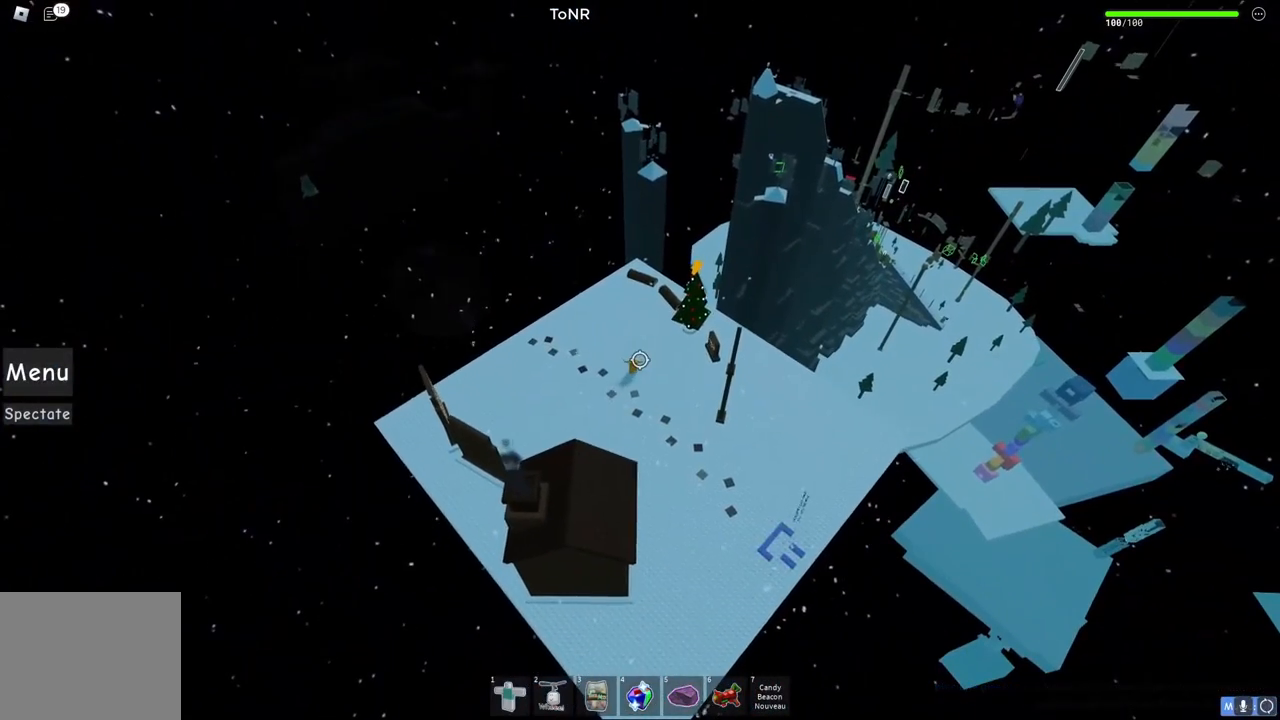
{"keys": ["d"], "events": [[200, "w", "down"], [433, "w", "up"]]}
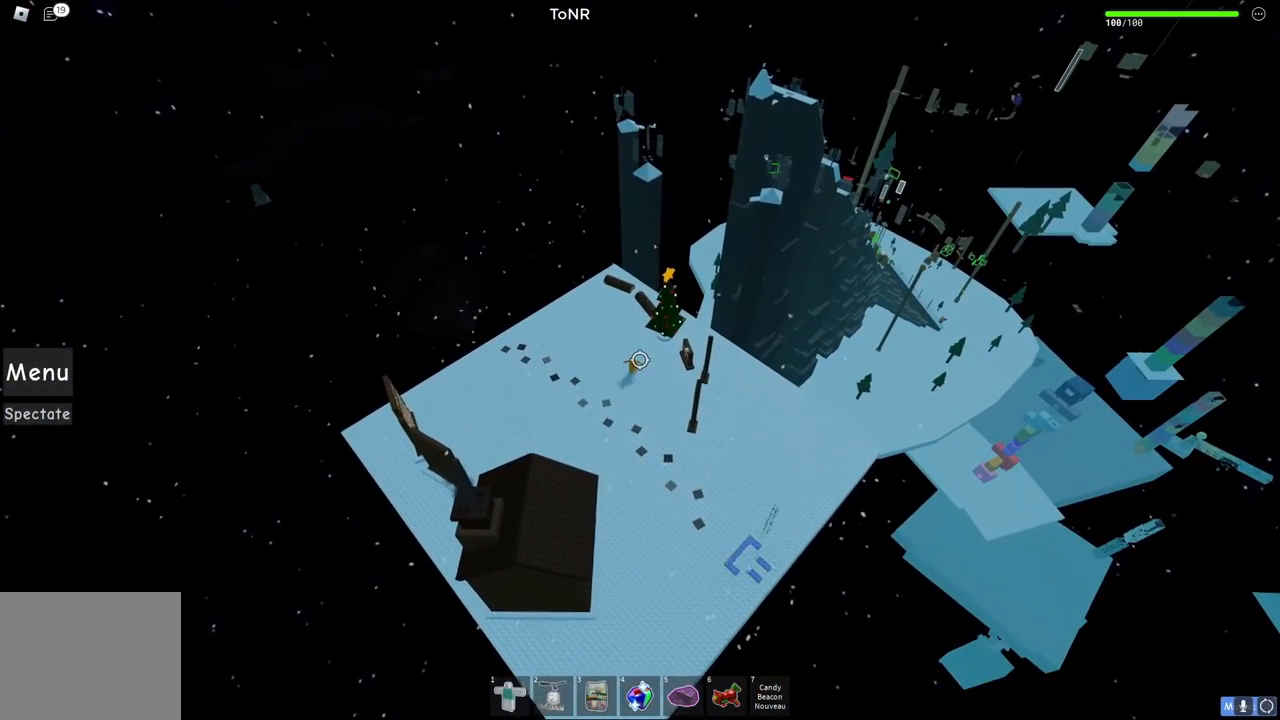
{"keys": [], "events": [[100, "d", "up"], [150, "s", "down"], [267, "s", "up"]]}